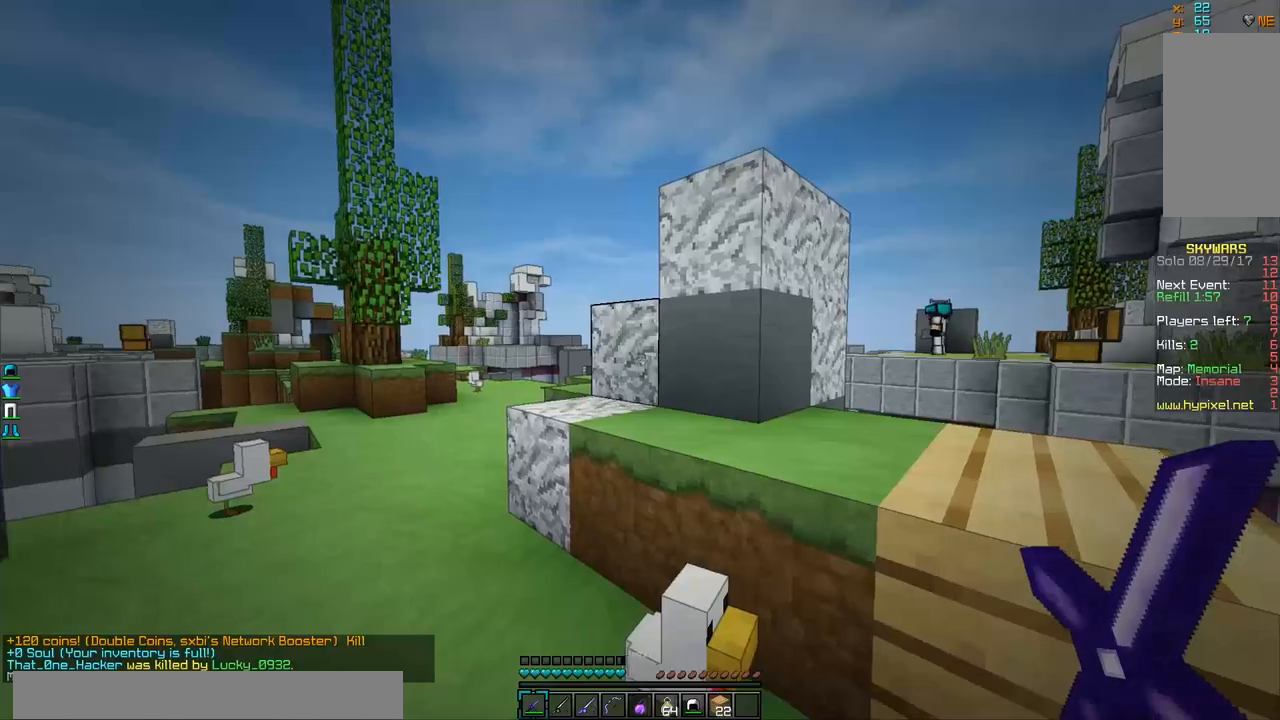
Gameplay with keyboard and mouse; each line is a JSON object with the keys and mouse buttons held at the frame after it. "events" lists presses ("down") and releases ("up") of "a", "d", "s", "w", "mouse_left" and "mouse_right" between this image and that frame as [ms after this image, input, new state], when the widget could be followed in between. "mouse_left", "mouse_right" = the "left", "right" buttons of the "mouse" list. No other keys are recorded. Fast repeated clicks can show as one long hold. Mouse movement is not recorded.
{"keys": ["w"], "mouse": ["right"], "events": [[183, "w", "down"], [483, "mouse_right", "down"]]}
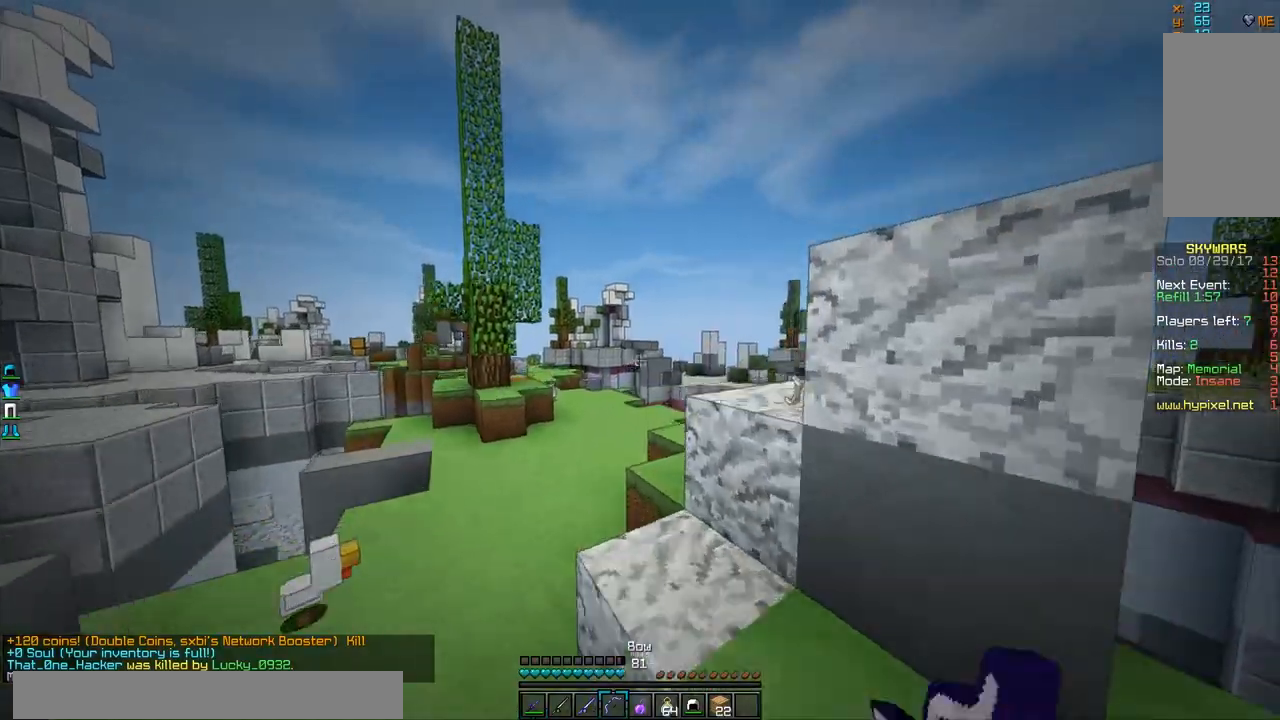
{"keys": ["w"], "mouse": ["right"], "events": [[134, "a", "down"], [434, "a", "up"]]}
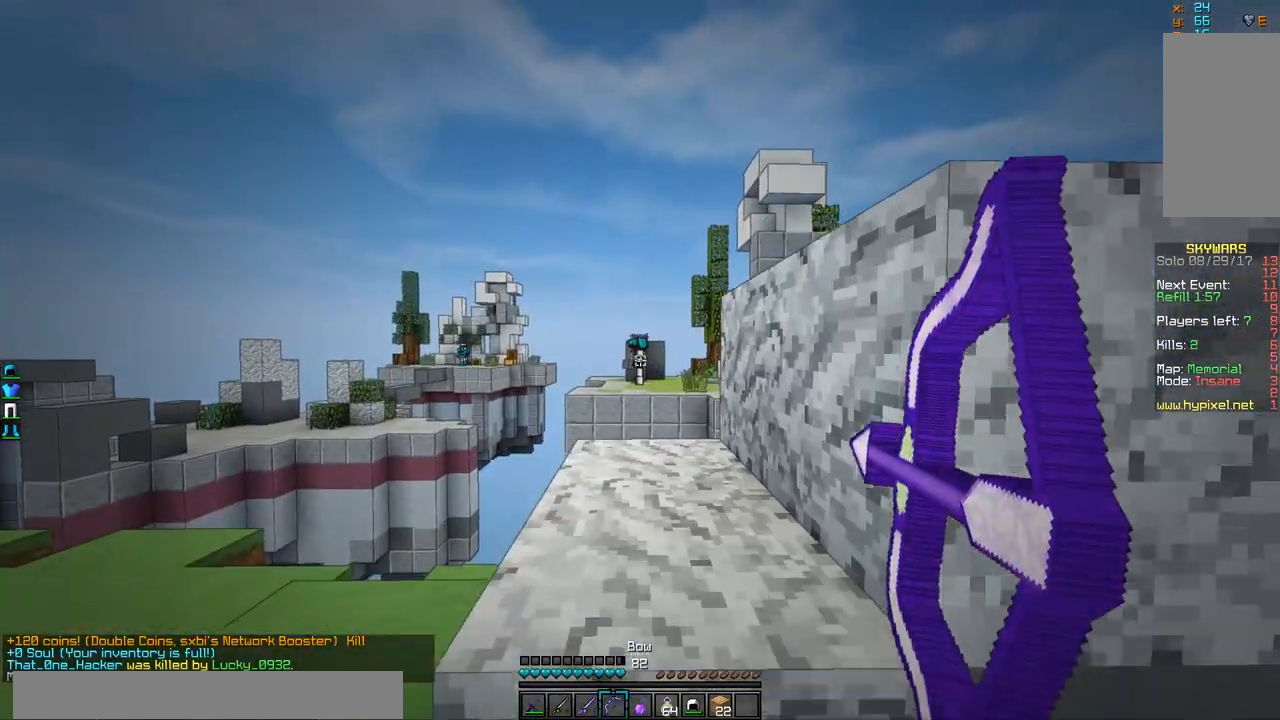
{"keys": ["w"], "mouse": ["right"], "events": []}
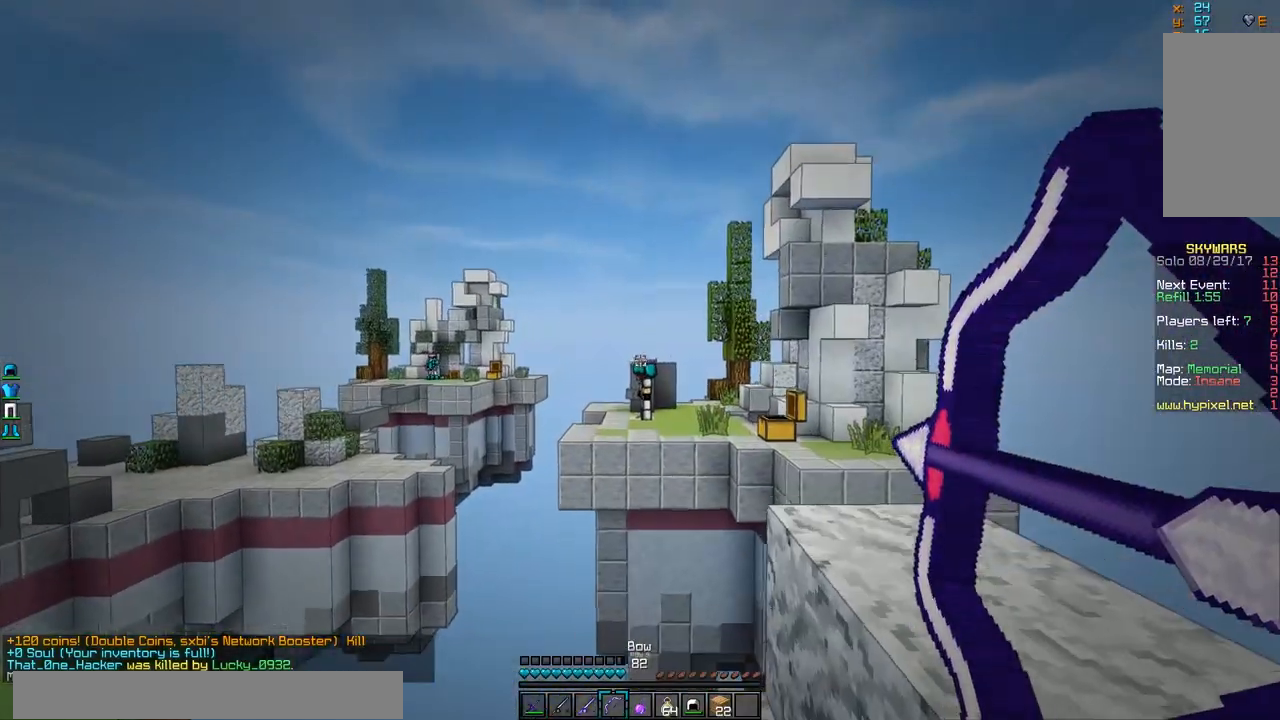
{"keys": ["a"], "mouse": ["right"], "events": [[134, "mouse_right", "up"], [184, "mouse_right", "down"], [284, "a", "down"], [434, "w", "up"]]}
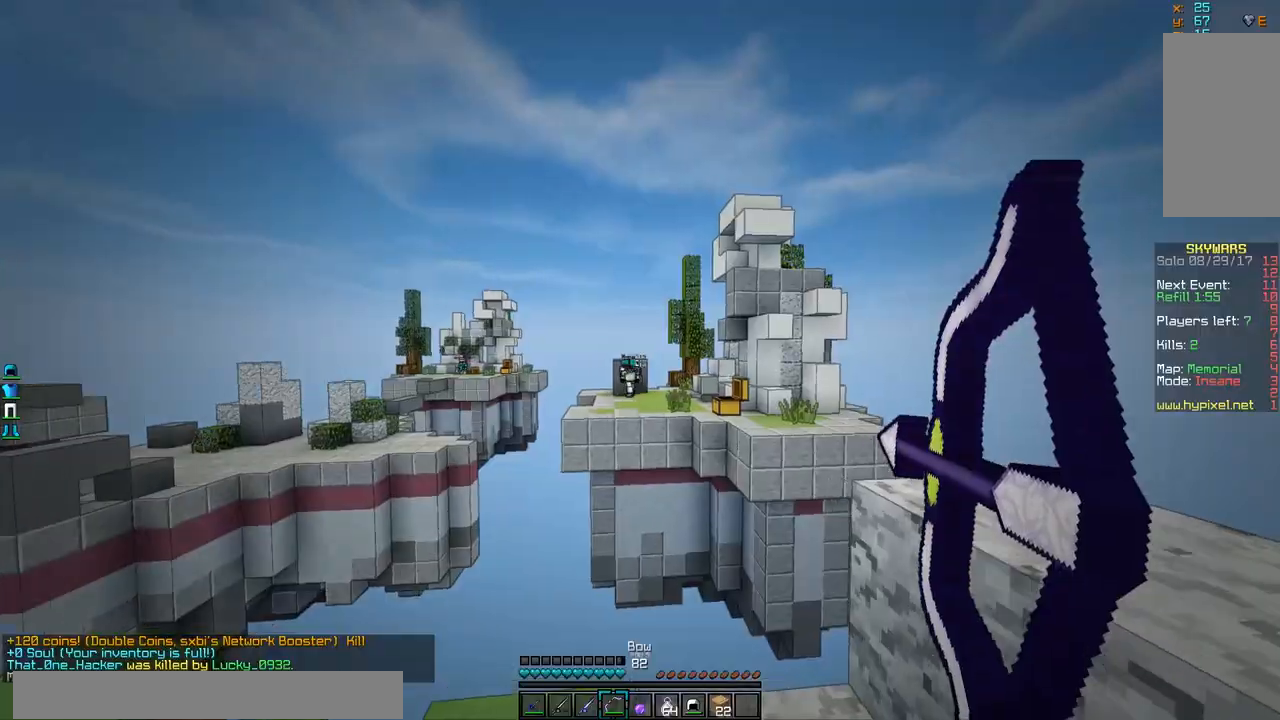
{"keys": ["a"], "mouse": ["right"], "events": [[83, "a", "up"], [133, "d", "down"], [233, "s", "down"], [383, "d", "up"], [433, "s", "up"], [483, "a", "down"]]}
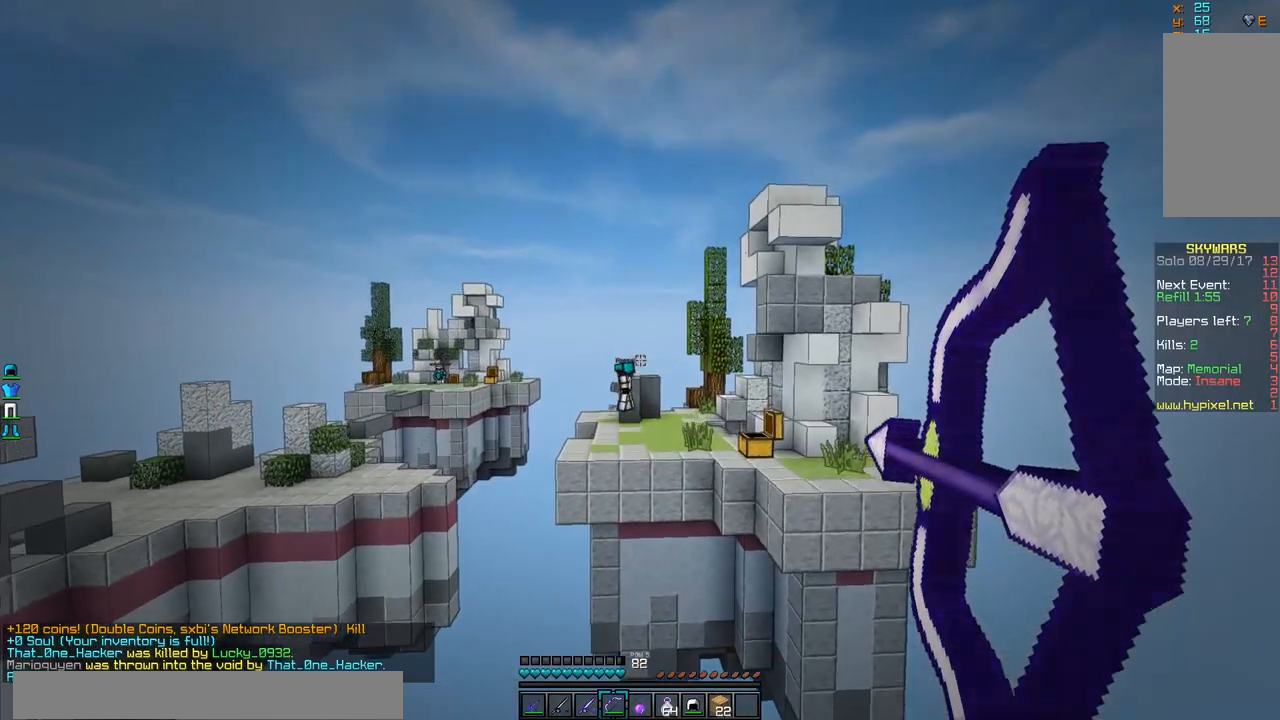
{"keys": ["a"], "mouse": ["right"], "events": [[34, "w", "down"], [234, "mouse_right", "up"], [334, "mouse_right", "down"], [384, "w", "up"]]}
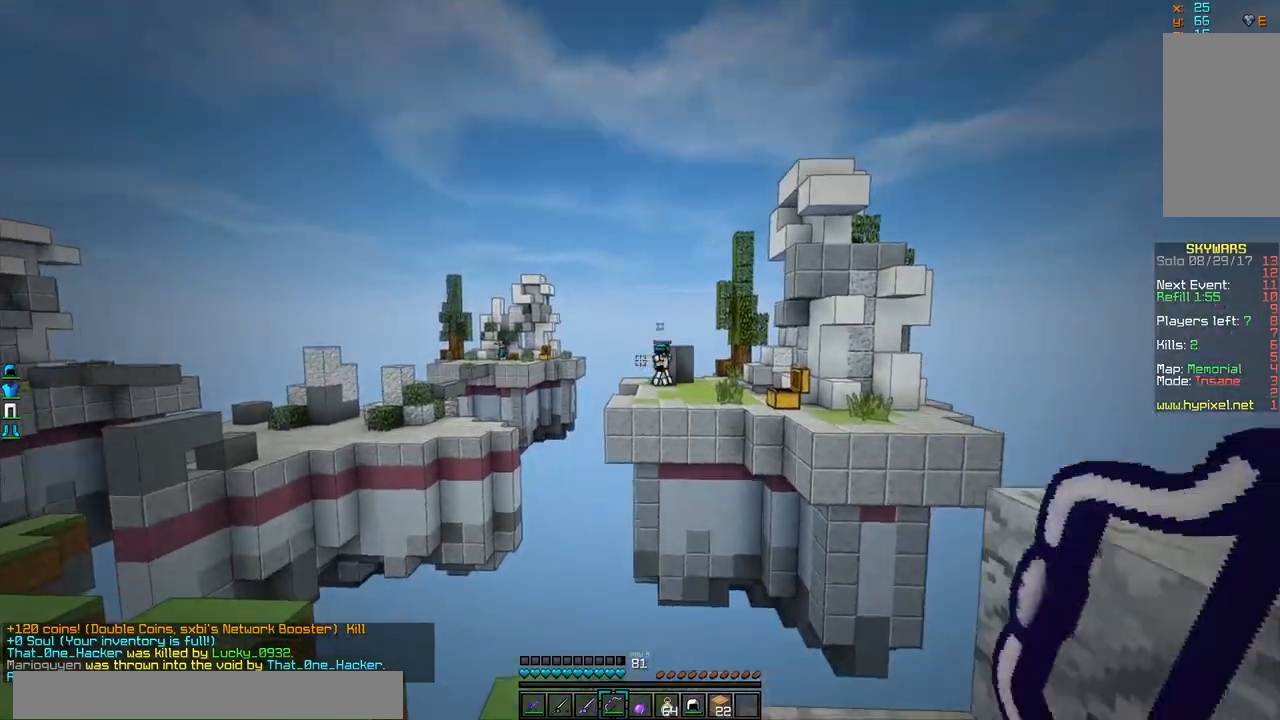
{"keys": ["a"], "mouse": ["right"], "events": []}
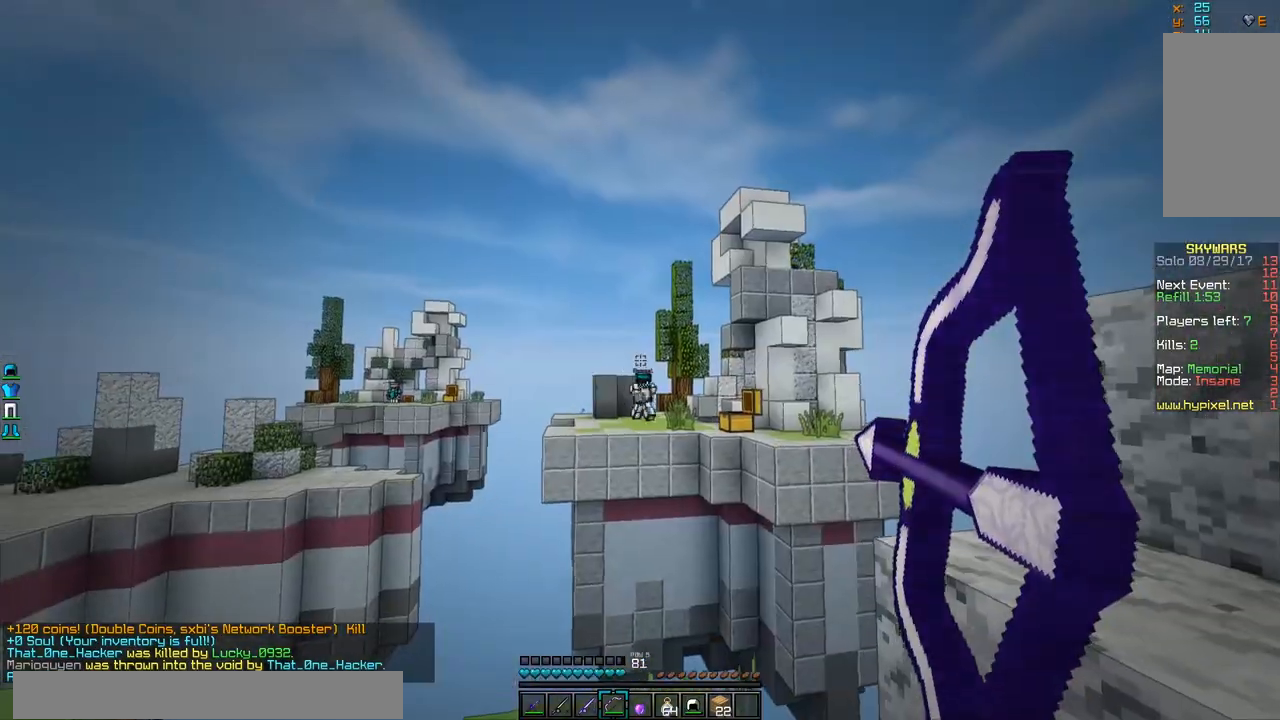
{"keys": ["a", "s"], "mouse": ["right"], "events": [[34, "s", "down"]]}
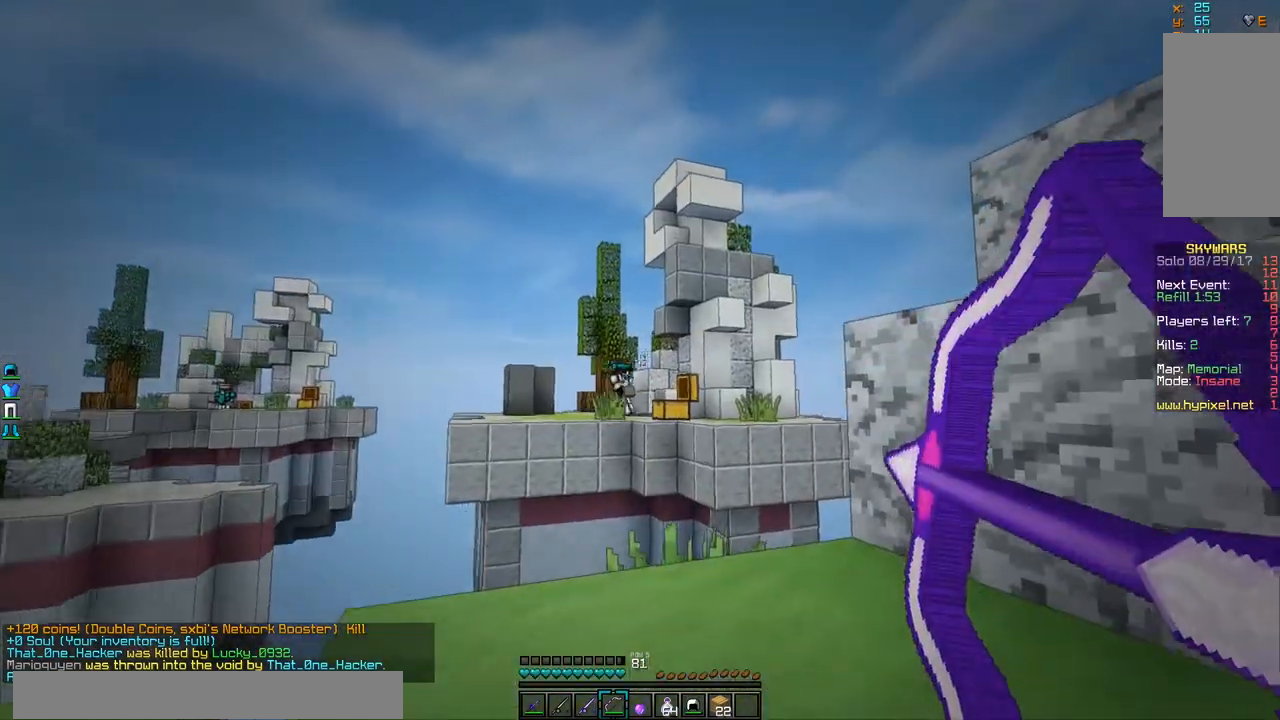
{"keys": ["a", "s"], "mouse": ["left", "right"], "events": [[133, "mouse_right", "up"], [233, "mouse_left", "down"], [233, "mouse_right", "down"]]}
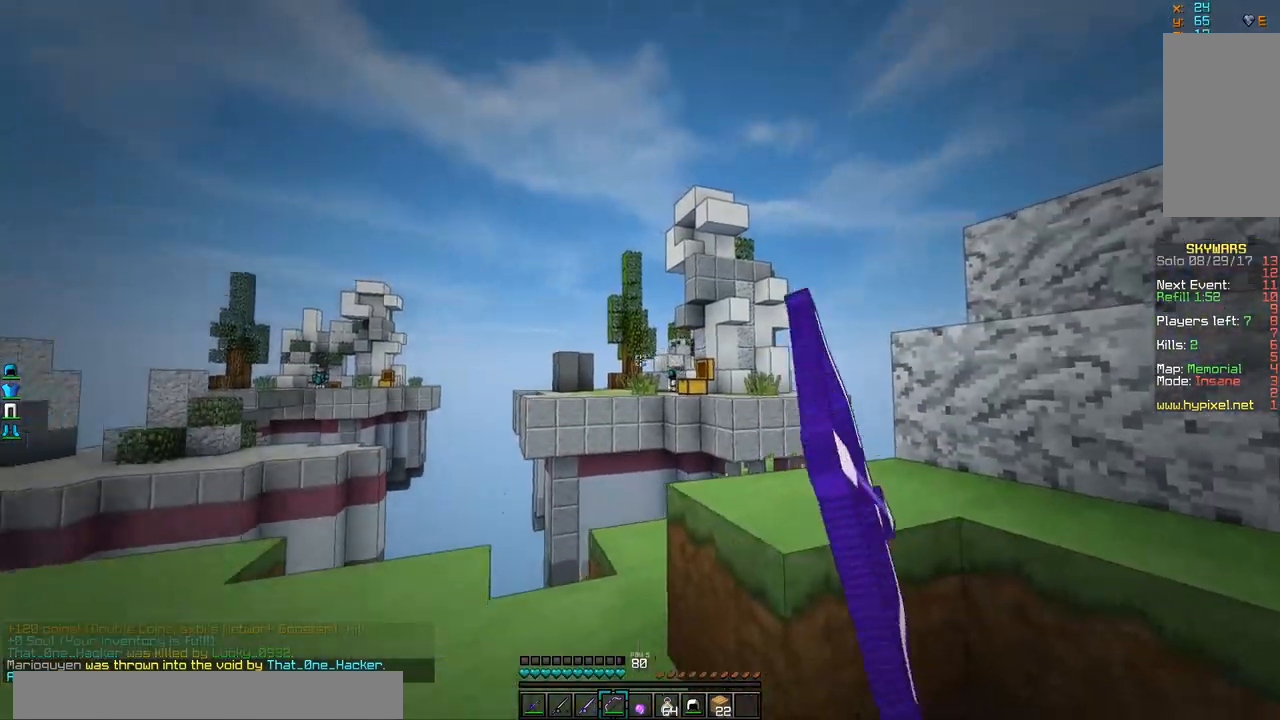
{"keys": ["a", "w"], "mouse": ["right"], "events": [[34, "s", "up"], [84, "mouse_left", "up"], [134, "w", "down"]]}
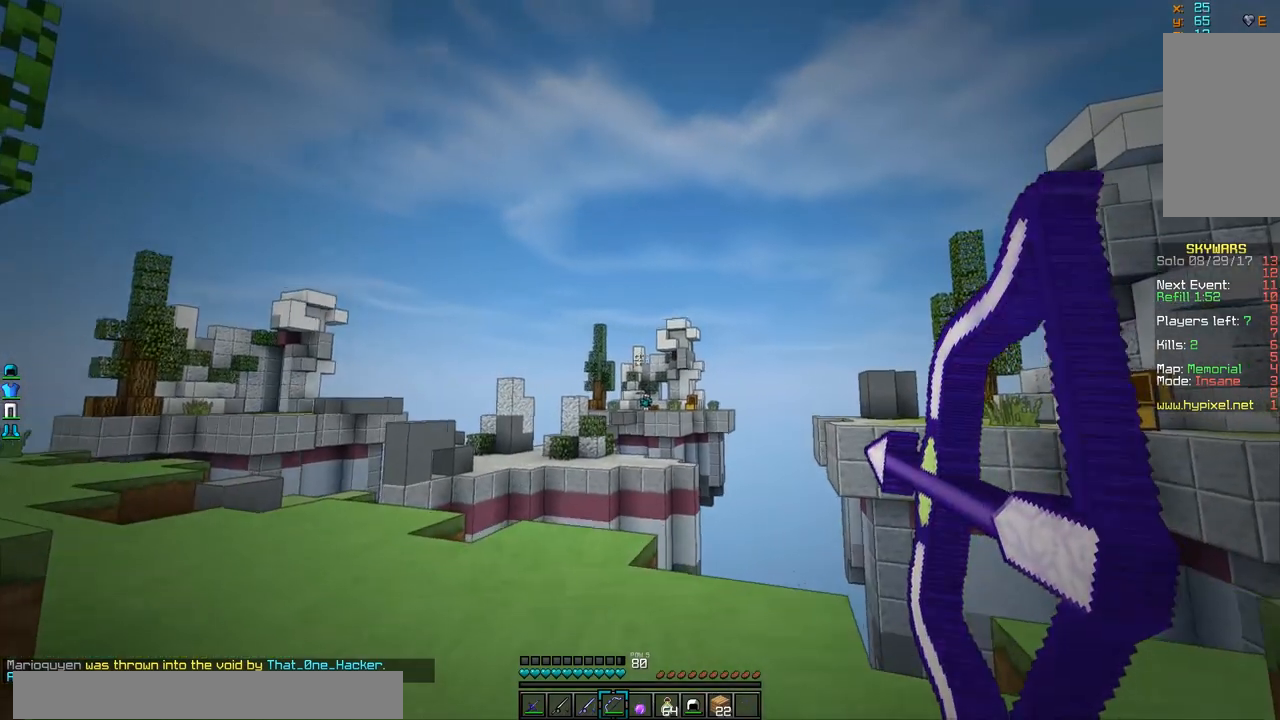
{"keys": ["w"], "mouse": ["right"], "events": [[33, "a", "up"], [83, "d", "down"], [233, "d", "up"]]}
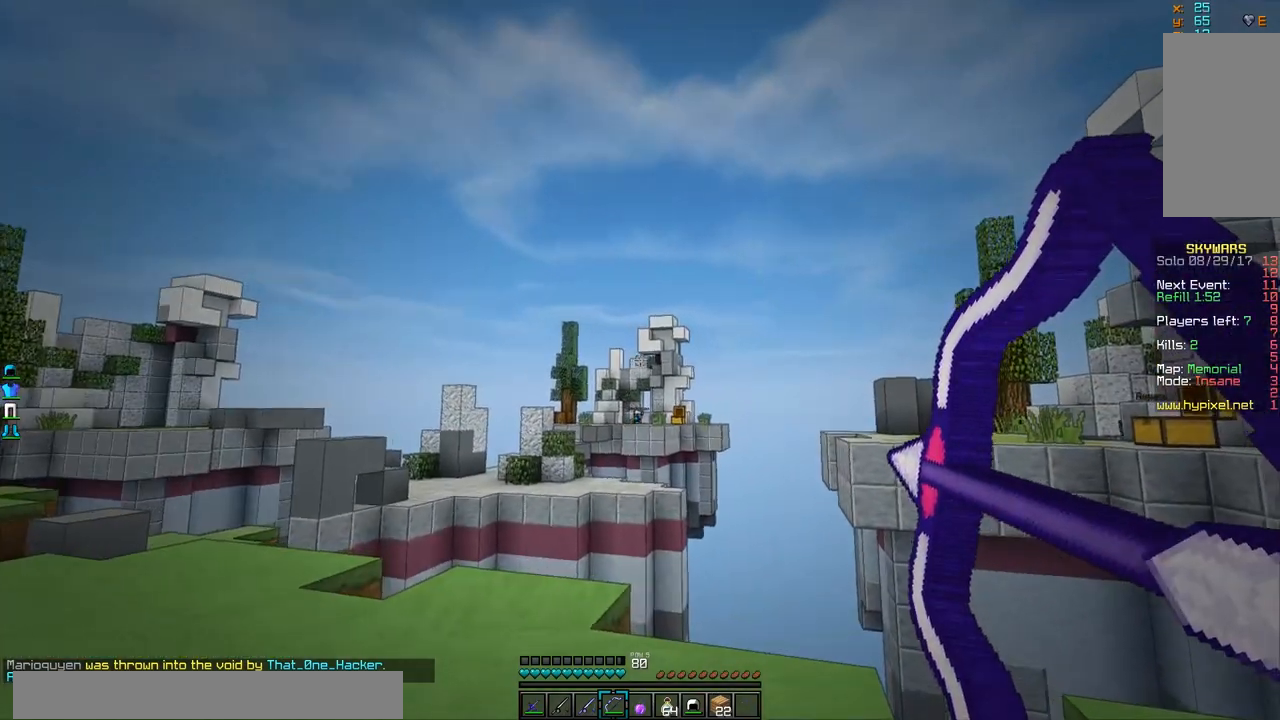
{"keys": ["a"], "mouse": ["left", "right"], "events": [[34, "a", "down"], [84, "mouse_right", "up"], [184, "mouse_left", "down"], [184, "mouse_right", "down"], [284, "w", "up"]]}
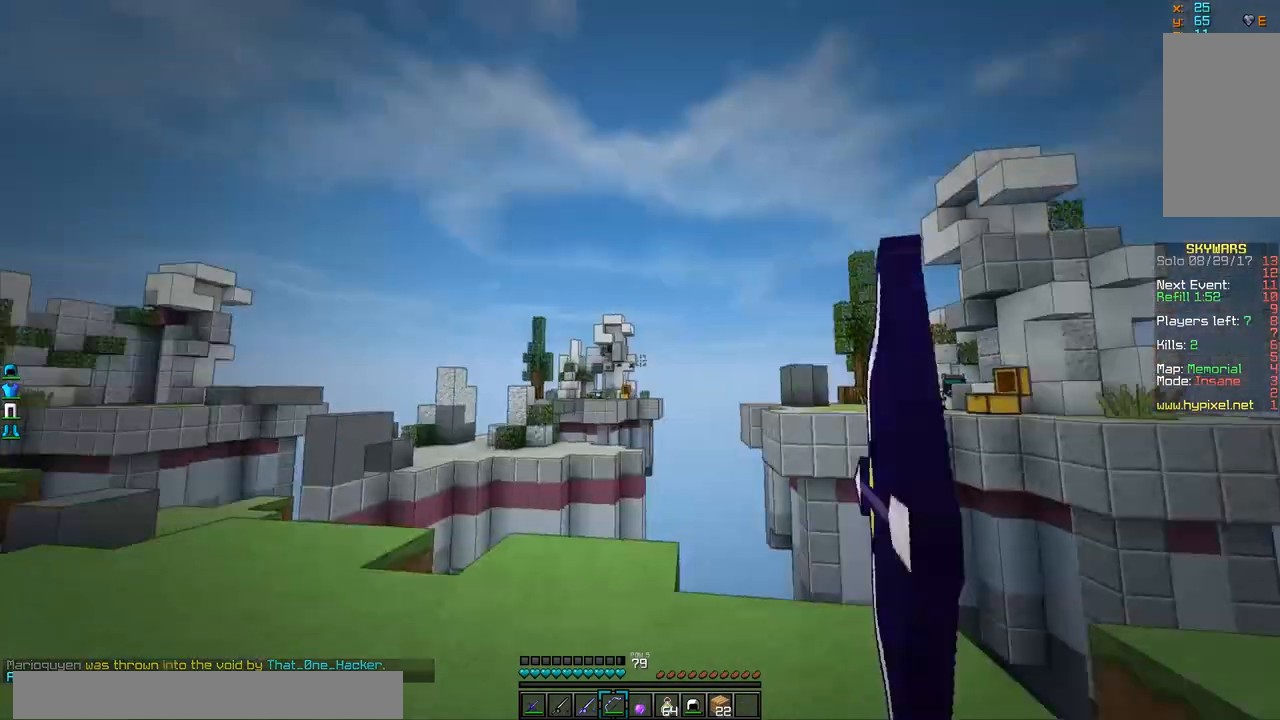
{"keys": ["a", "w"], "mouse": ["right"], "events": [[183, "mouse_left", "up"], [283, "w", "down"]]}
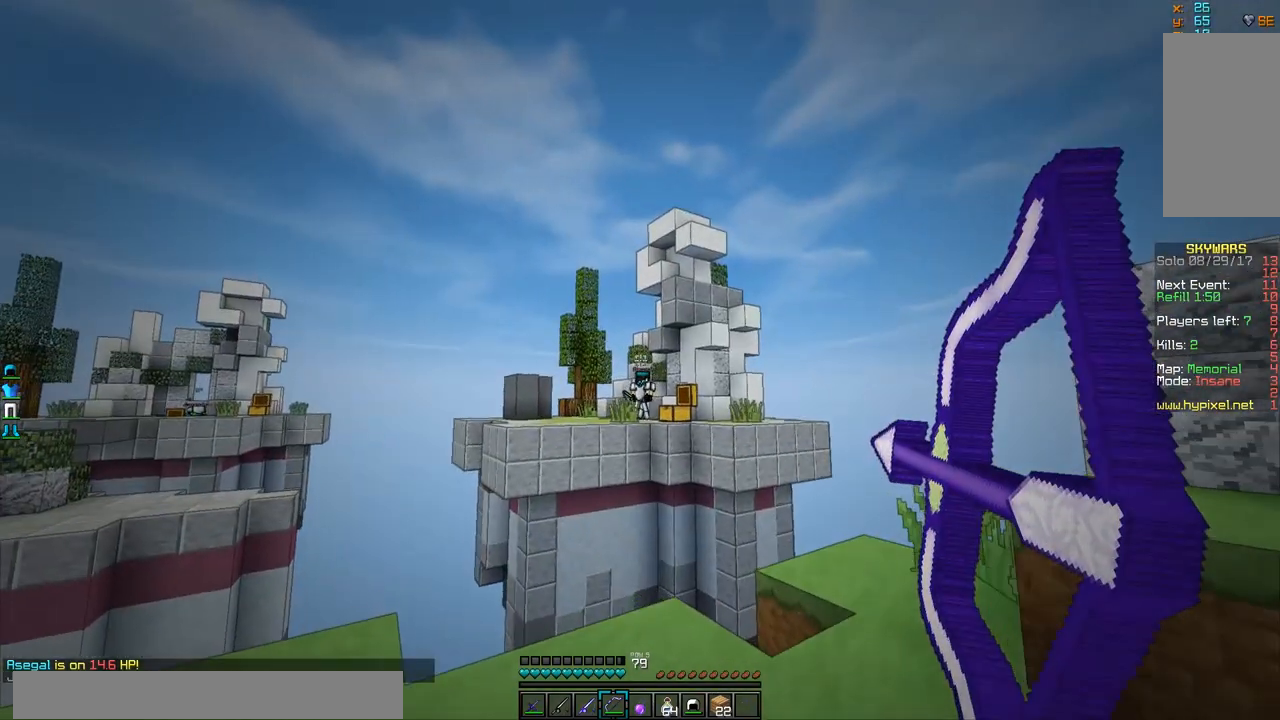
{"keys": ["a"], "mouse": ["right"], "events": [[234, "w", "up"]]}
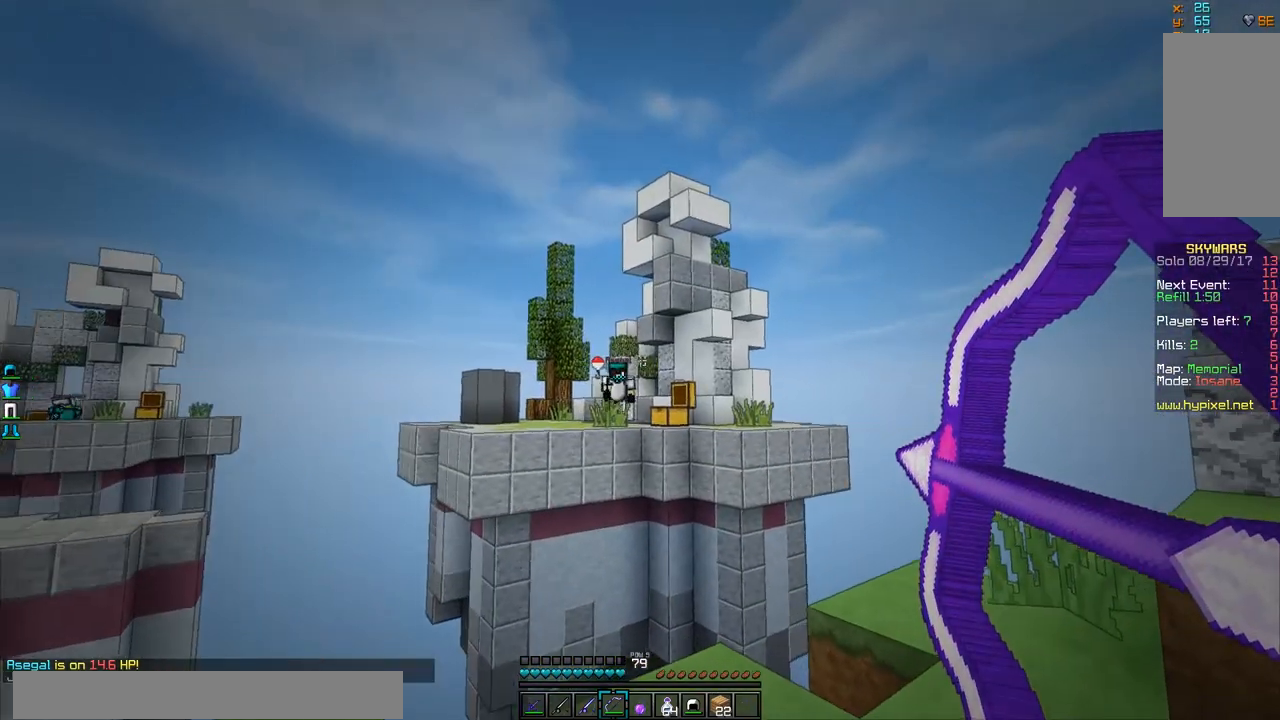
{"keys": ["a"], "mouse": ["right"], "events": [[83, "d", "down"], [83, "mouse_right", "up"], [133, "a", "up"], [183, "mouse_right", "down"], [233, "a", "down"], [233, "d", "up"], [283, "w", "down"], [484, "w", "up"]]}
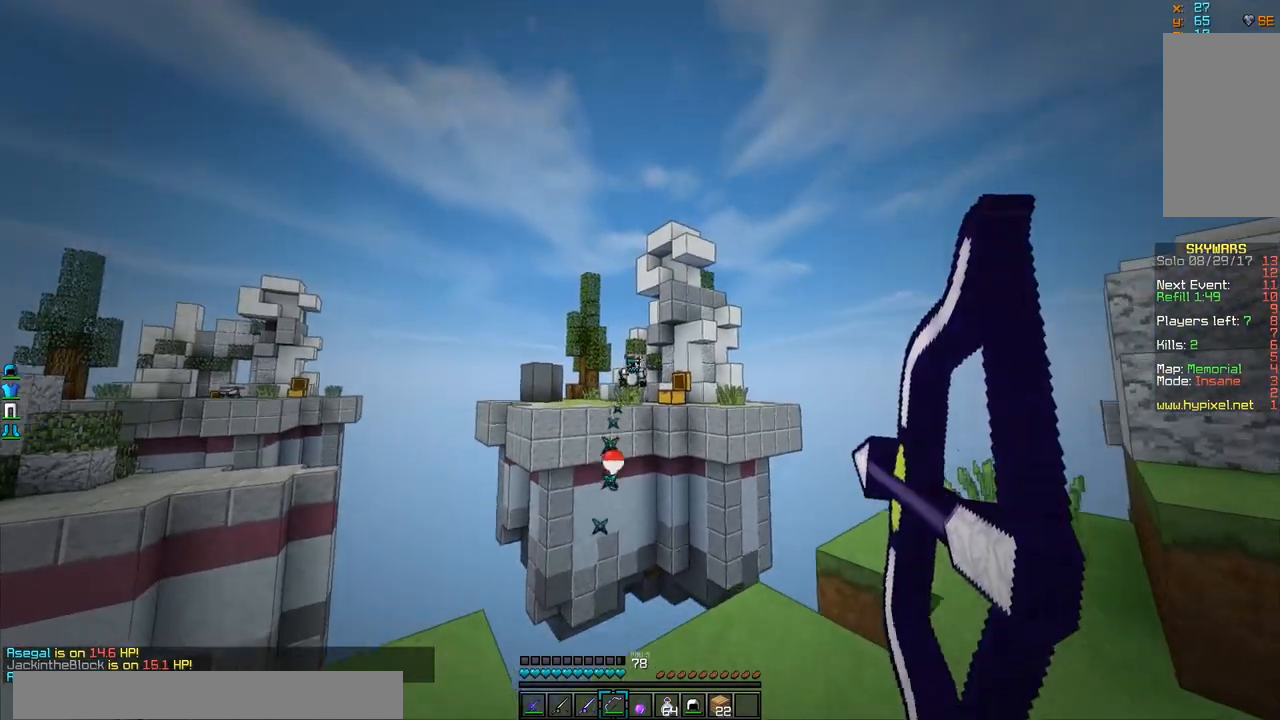
{"keys": ["a"], "mouse": ["right"], "events": []}
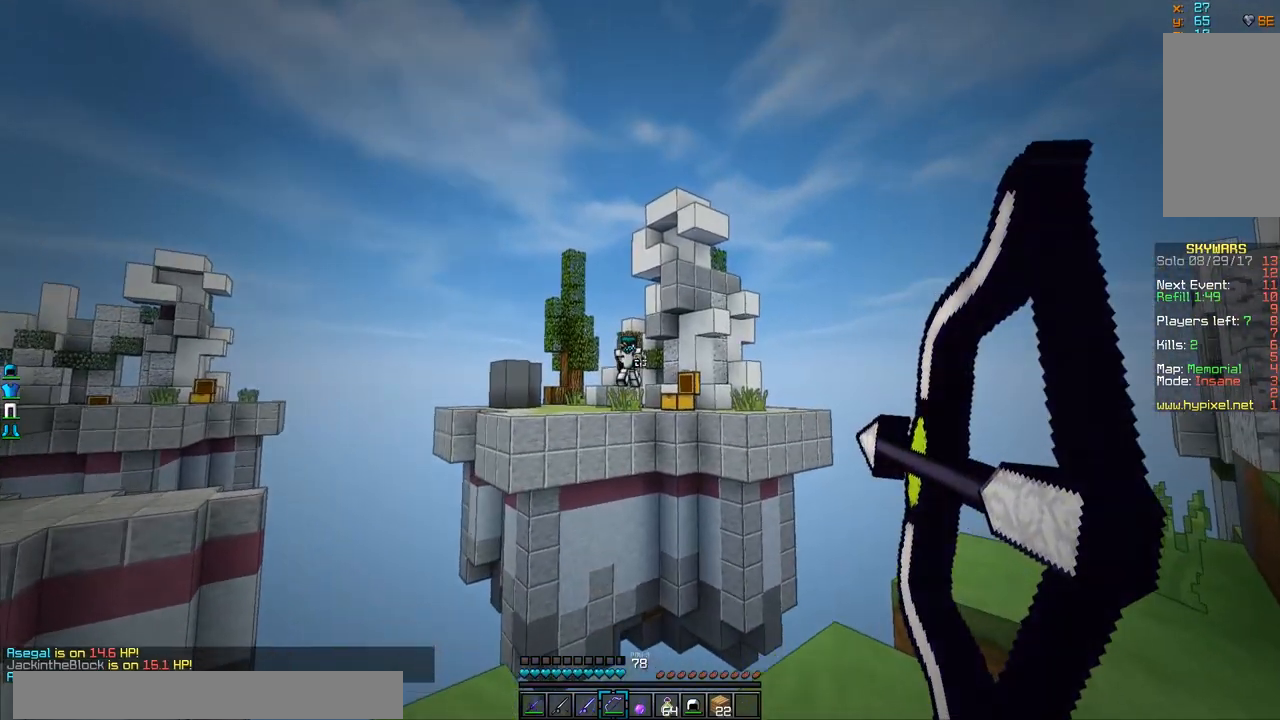
{"keys": ["a", "s"], "mouse": ["right"], "events": [[100, "s", "down"], [400, "mouse_right", "up"], [450, "mouse_right", "down"]]}
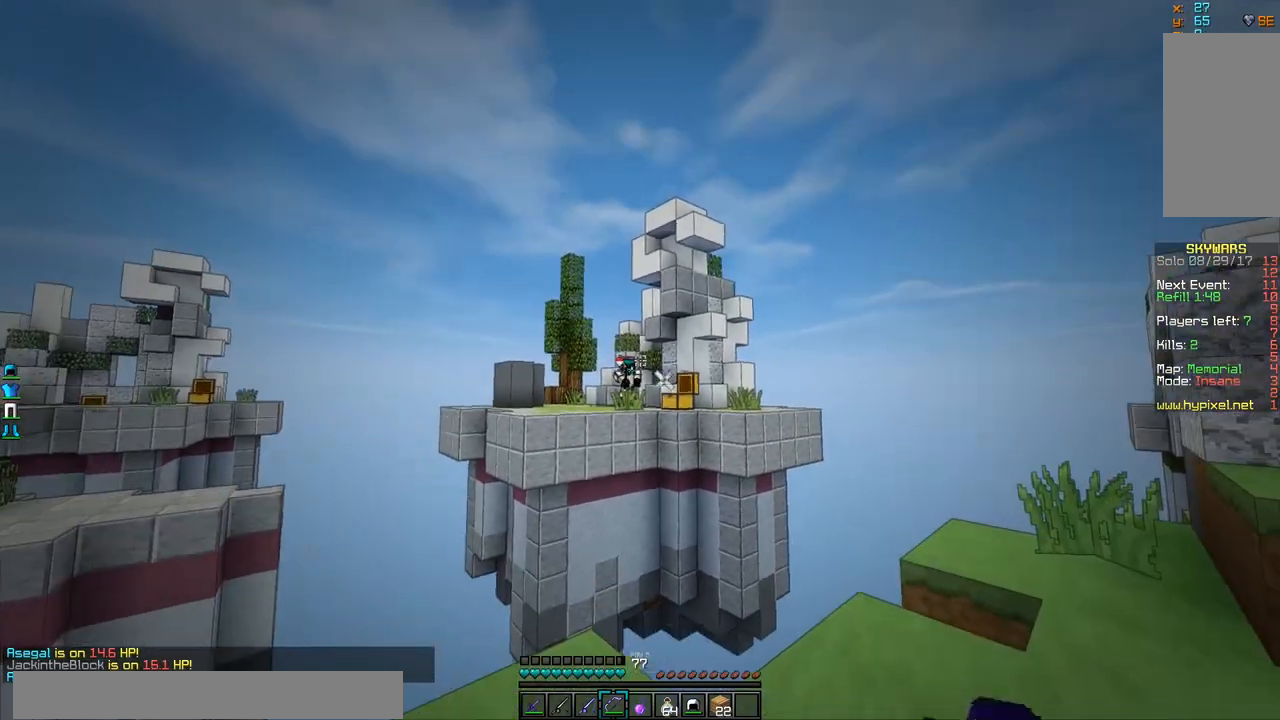
{"keys": ["a"], "mouse": ["right"], "events": [[283, "s", "up"]]}
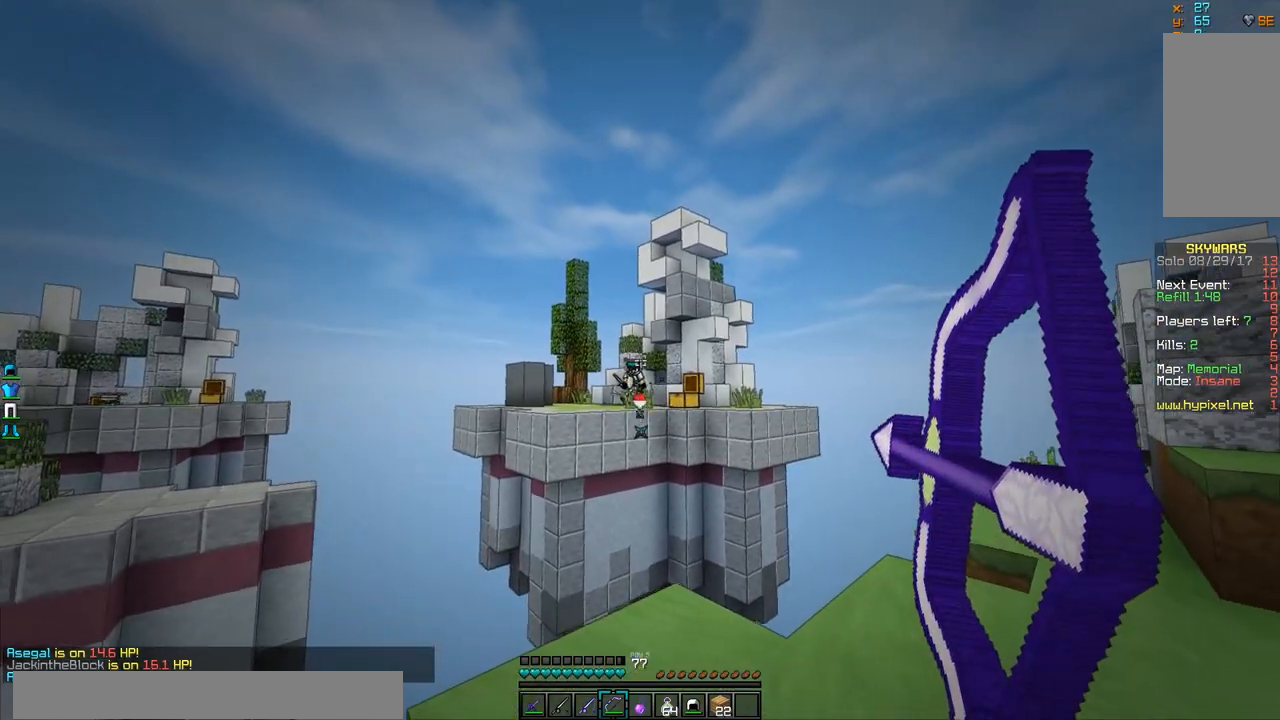
{"keys": ["d", "w"], "mouse": ["right"], "events": [[50, "w", "down"], [184, "d", "down"], [234, "a", "up"]]}
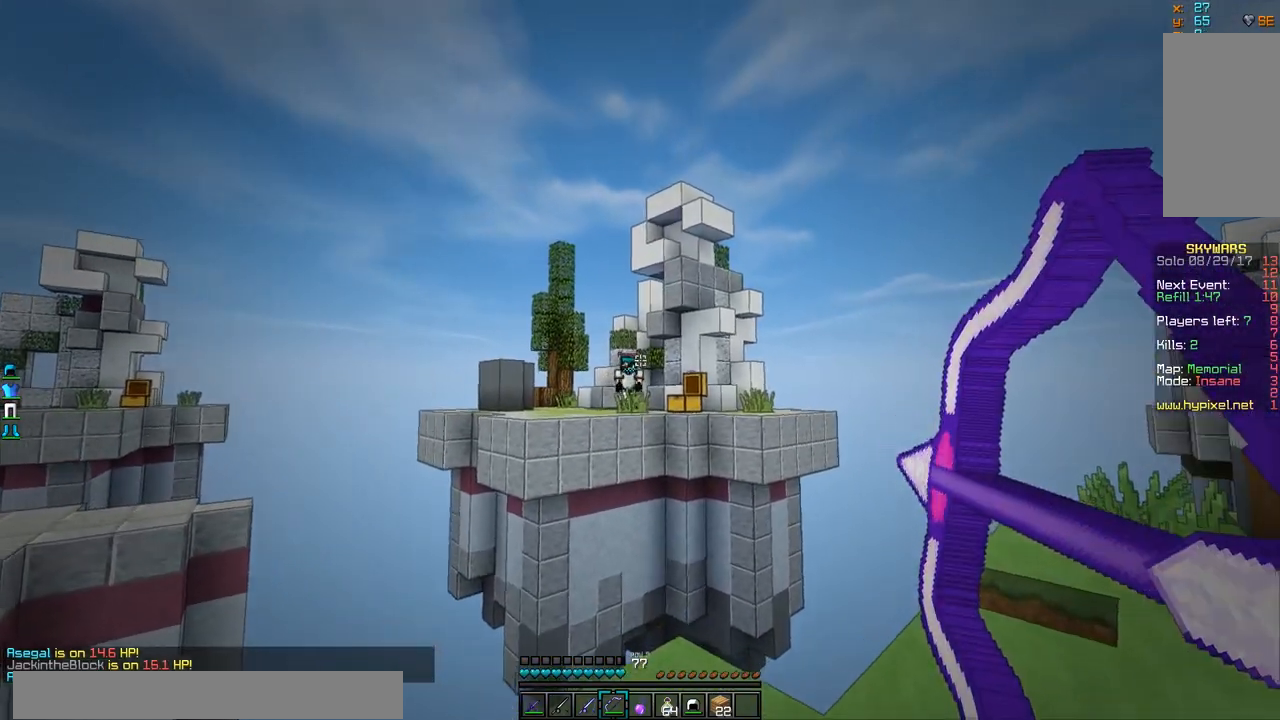
{"keys": ["s"], "mouse": ["right"], "events": [[133, "w", "up"], [250, "mouse_right", "up"], [283, "s", "down"], [350, "mouse_right", "down"], [400, "d", "up"]]}
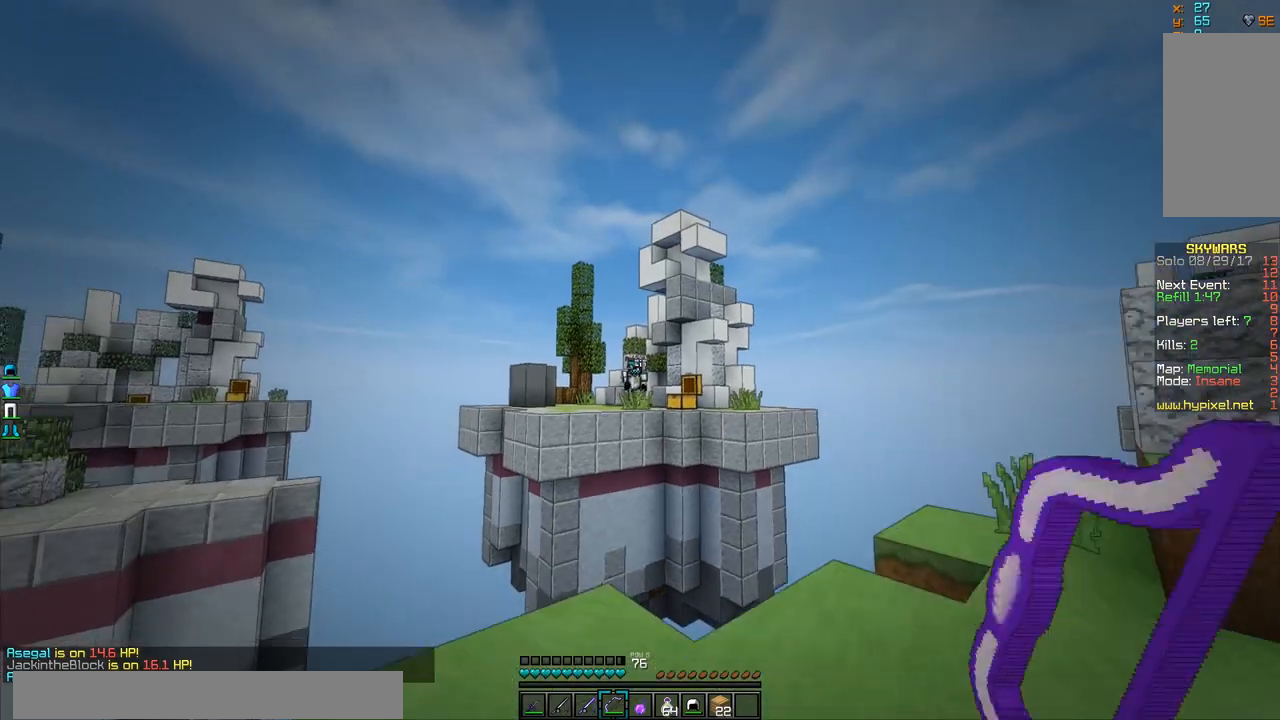
{"keys": ["a", "w"], "mouse": ["right"], "events": [[350, "s", "up"], [434, "a", "down"], [434, "w", "down"]]}
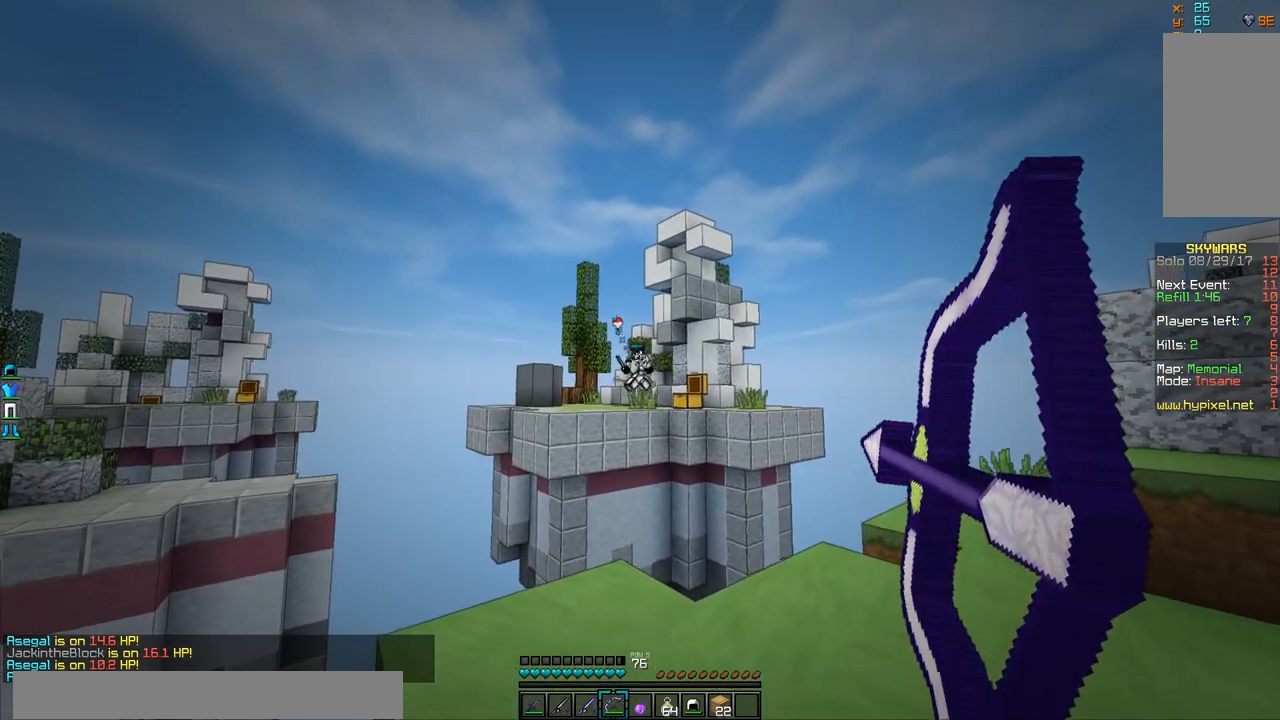
{"keys": ["d"], "mouse": [], "events": [[34, "a", "up"], [334, "d", "down"], [384, "mouse_right", "up"], [434, "w", "up"]]}